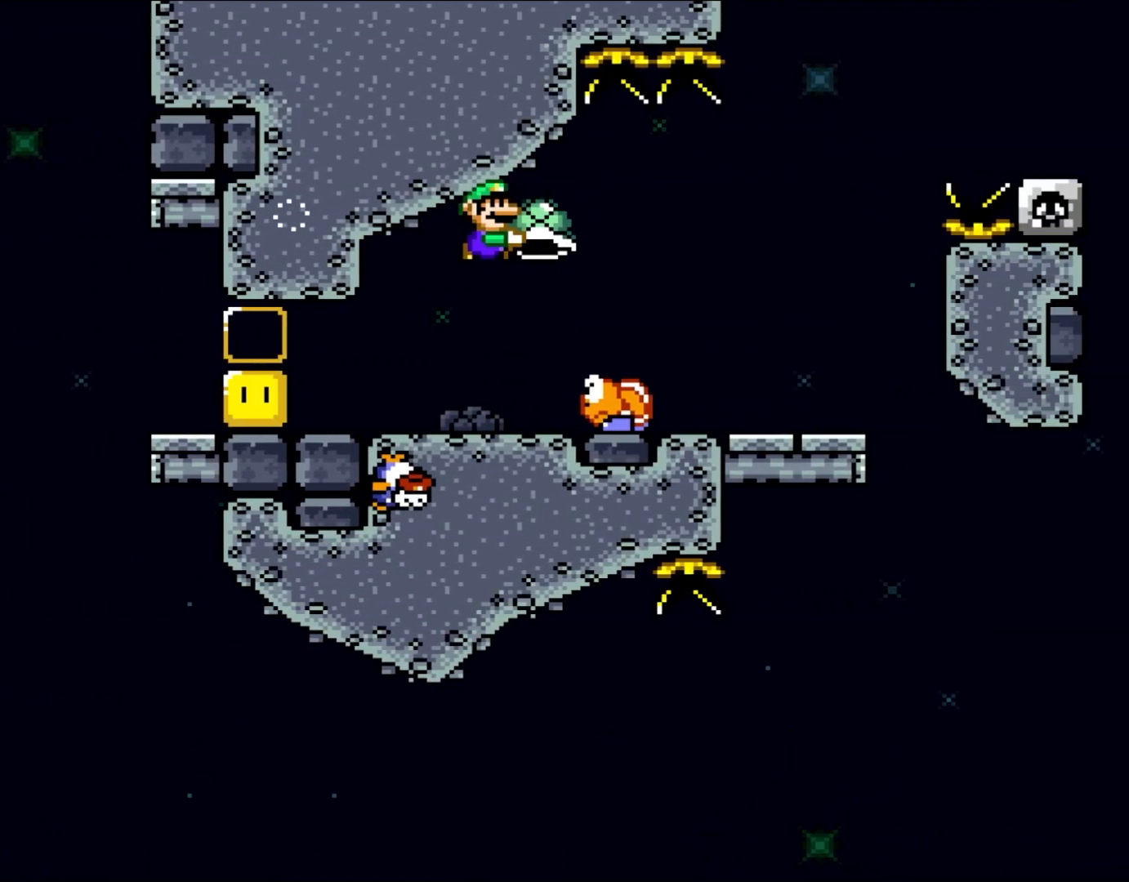
Gameplay with a controller (Nintendo layout); each line is a JSON object with the inputs held at the frame after it. "events" lists button and stick changes between this image and that frame as [ms after this image, input, new state], when the widget could be followed in between. Not read: L1 L3 R3.
{"buttons": ["Y", "DPAD_LEFT"], "events": [[100, "B", "down"], [367, "DPAD_UP", "down"], [400, "DPAD_RIGHT", "up"], [433, "DPAD_LEFT", "down"], [433, "DPAD_UP", "up"], [450, "B", "up"]]}
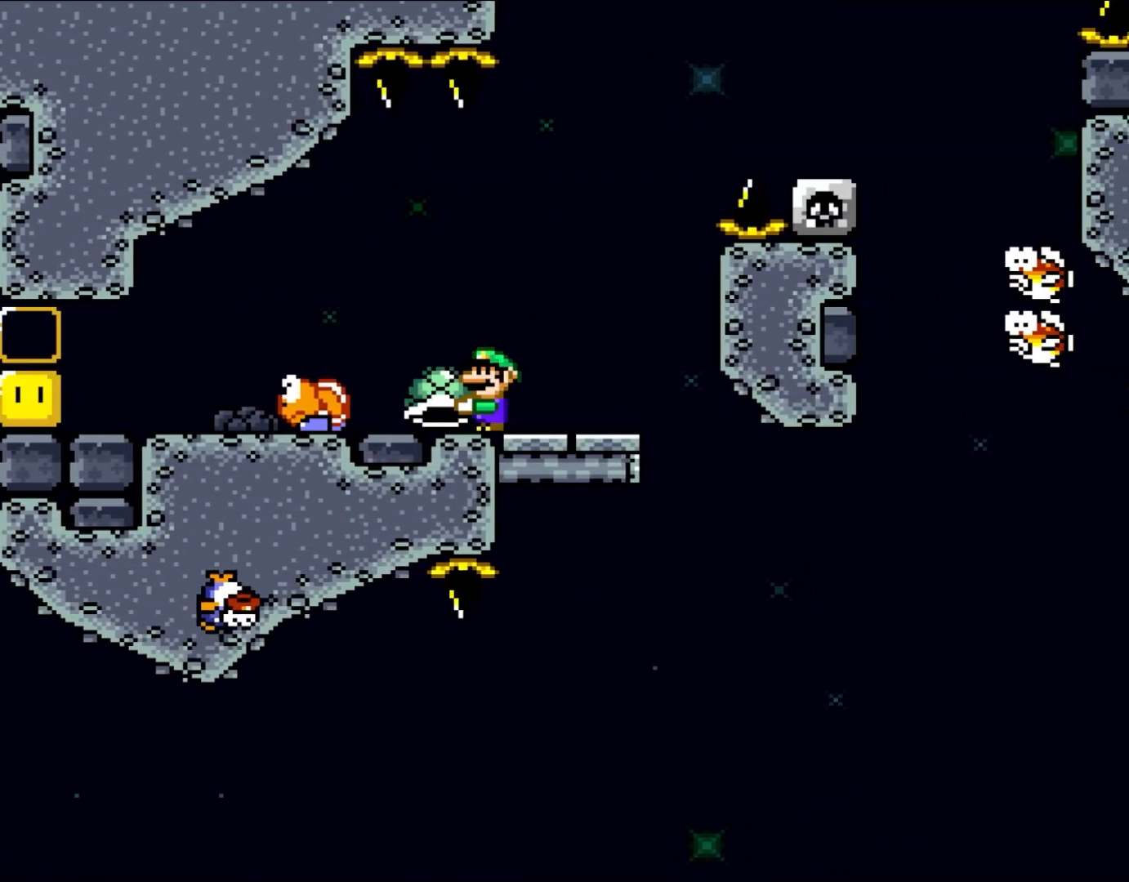
{"buttons": ["Y"], "events": [[17, "DPAD_LEFT", "up"]]}
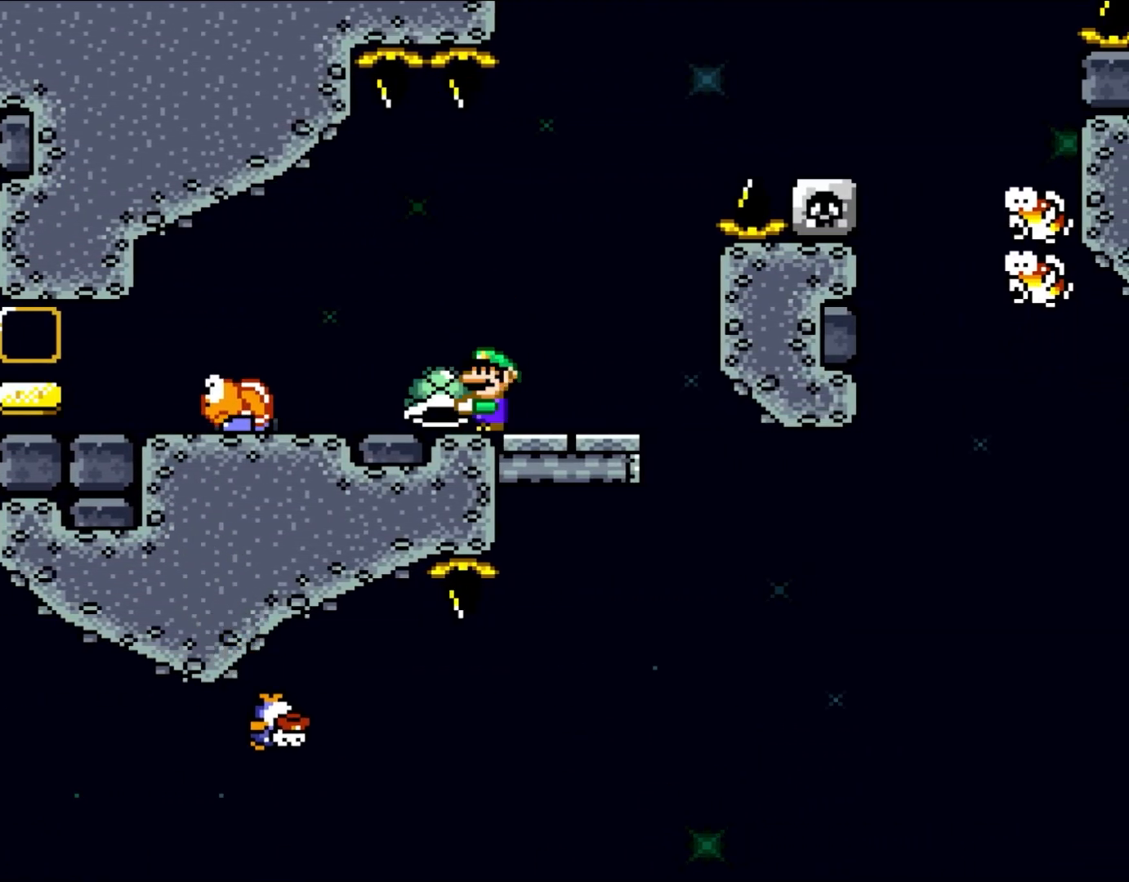
{"buttons": ["Y", "DPAD_LEFT"], "events": [[433, "DPAD_LEFT", "down"]]}
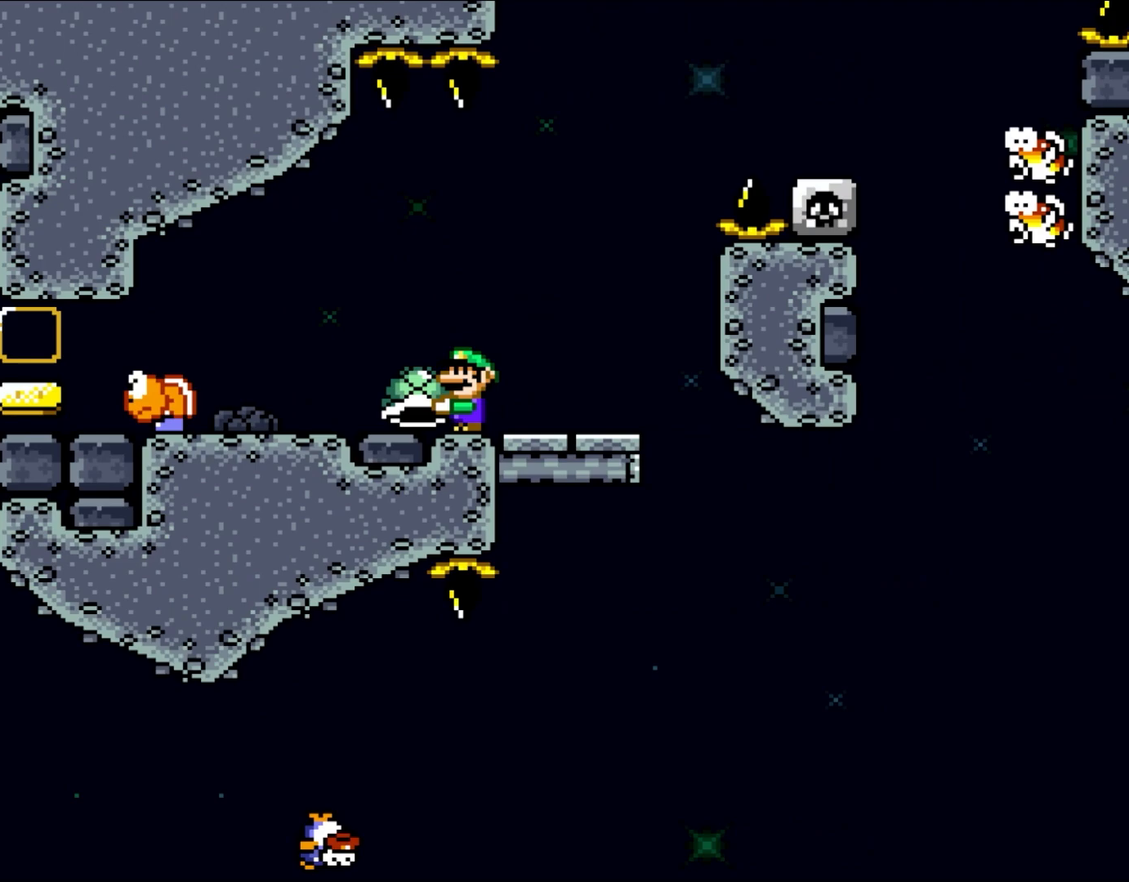
{"buttons": ["Y"], "events": [[200, "DPAD_LEFT", "up"]]}
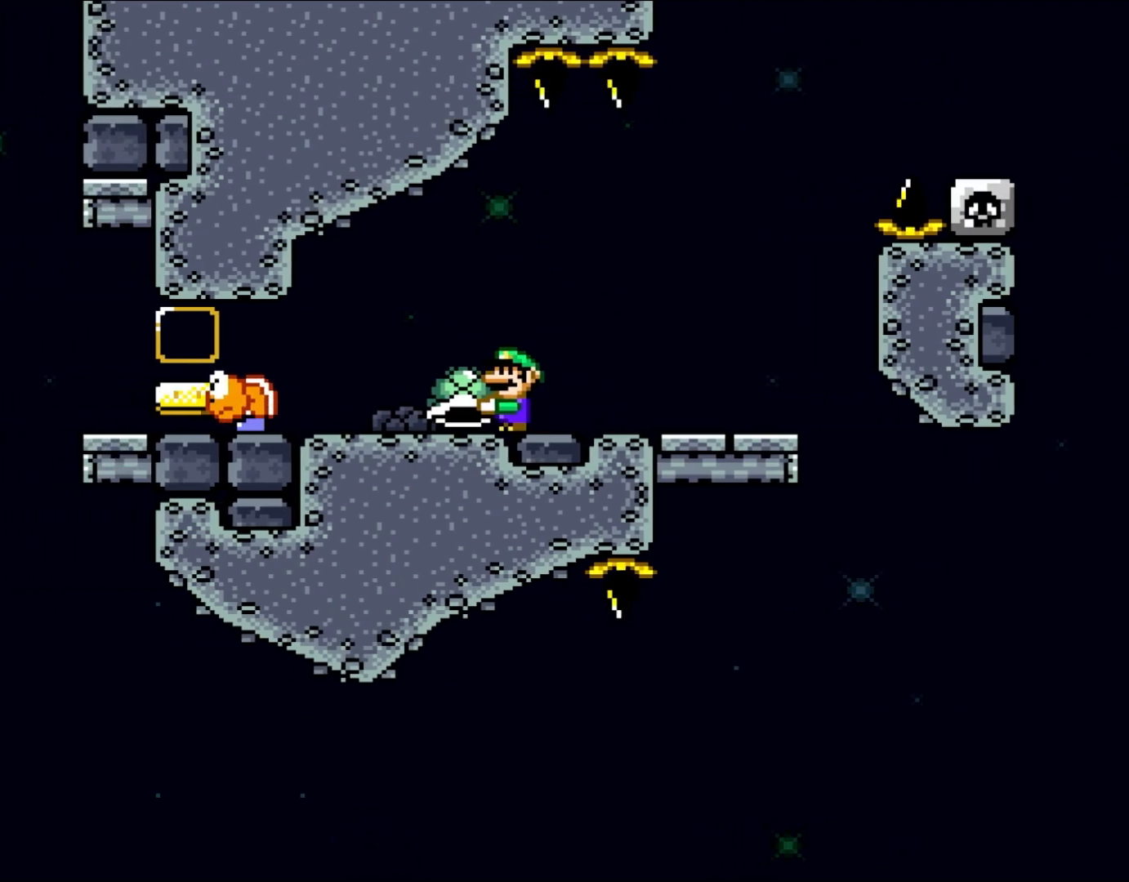
{"buttons": ["Y"], "events": []}
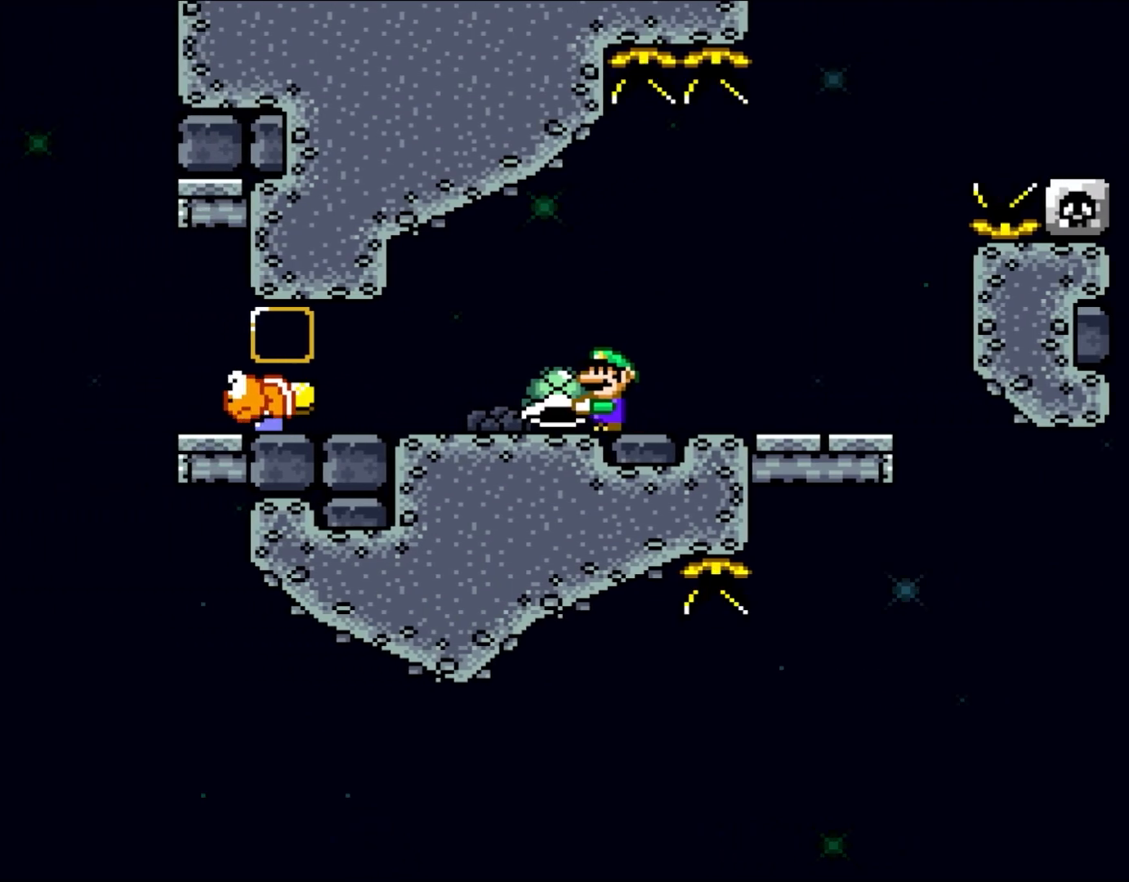
{"buttons": ["Y"], "events": []}
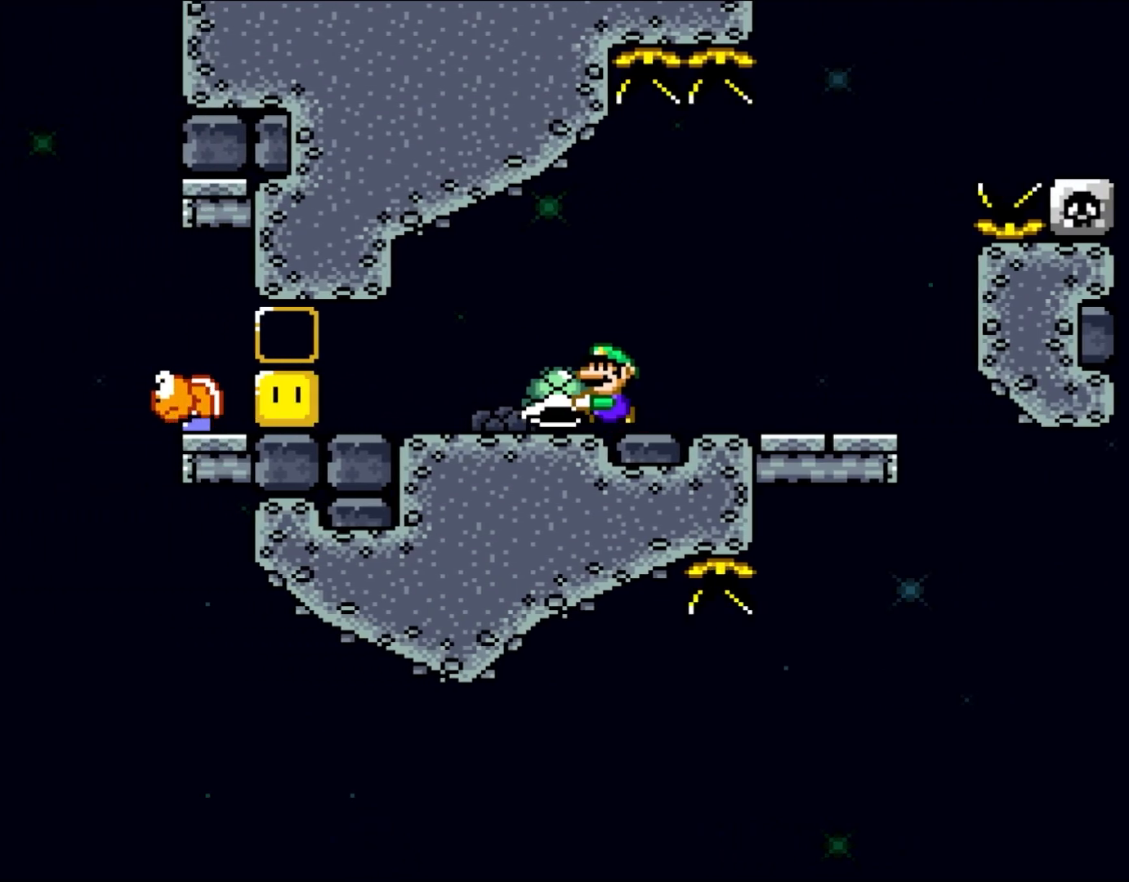
{"buttons": ["Y", "DPAD_LEFT"], "events": [[67, "DPAD_LEFT", "down"], [217, "DPAD_UP", "down"], [450, "DPAD_UP", "up"]]}
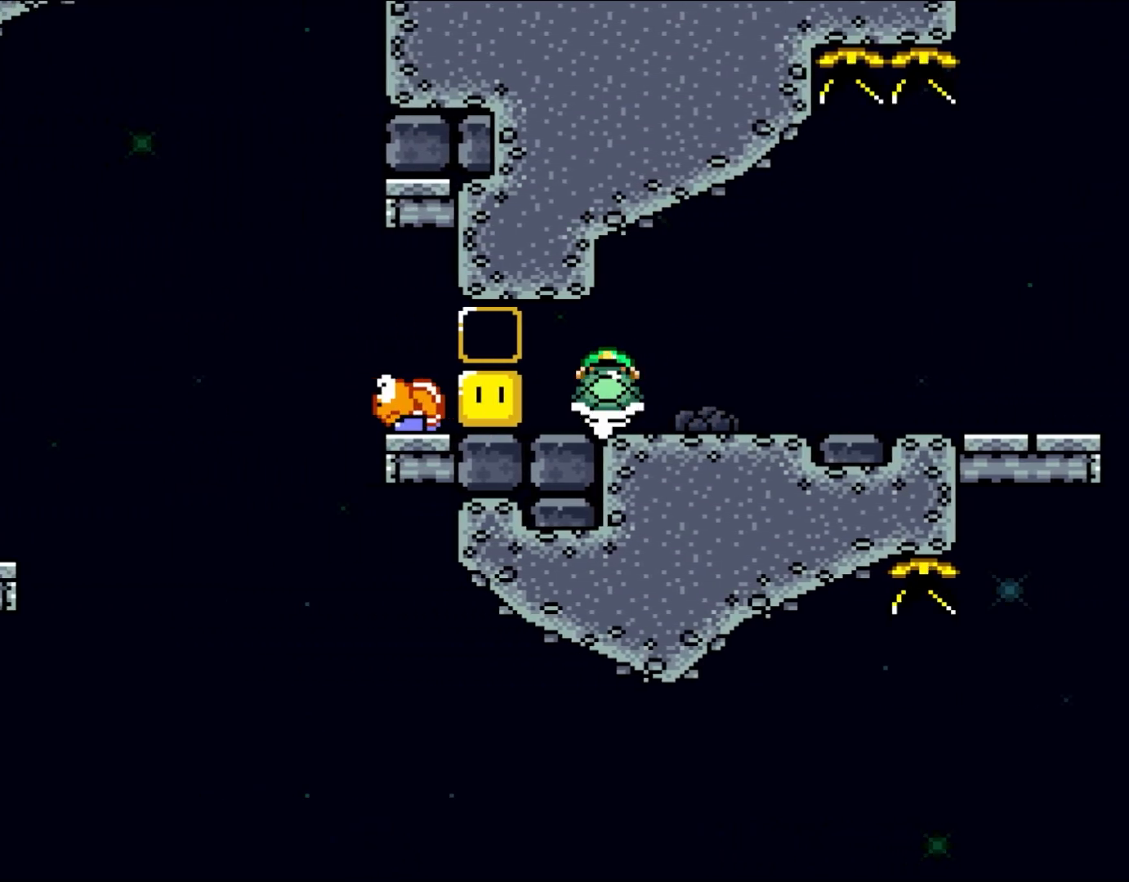
{"buttons": ["Y", "DPAD_RIGHT"], "events": [[17, "DPAD_LEFT", "up"], [100, "DPAD_RIGHT", "down"]]}
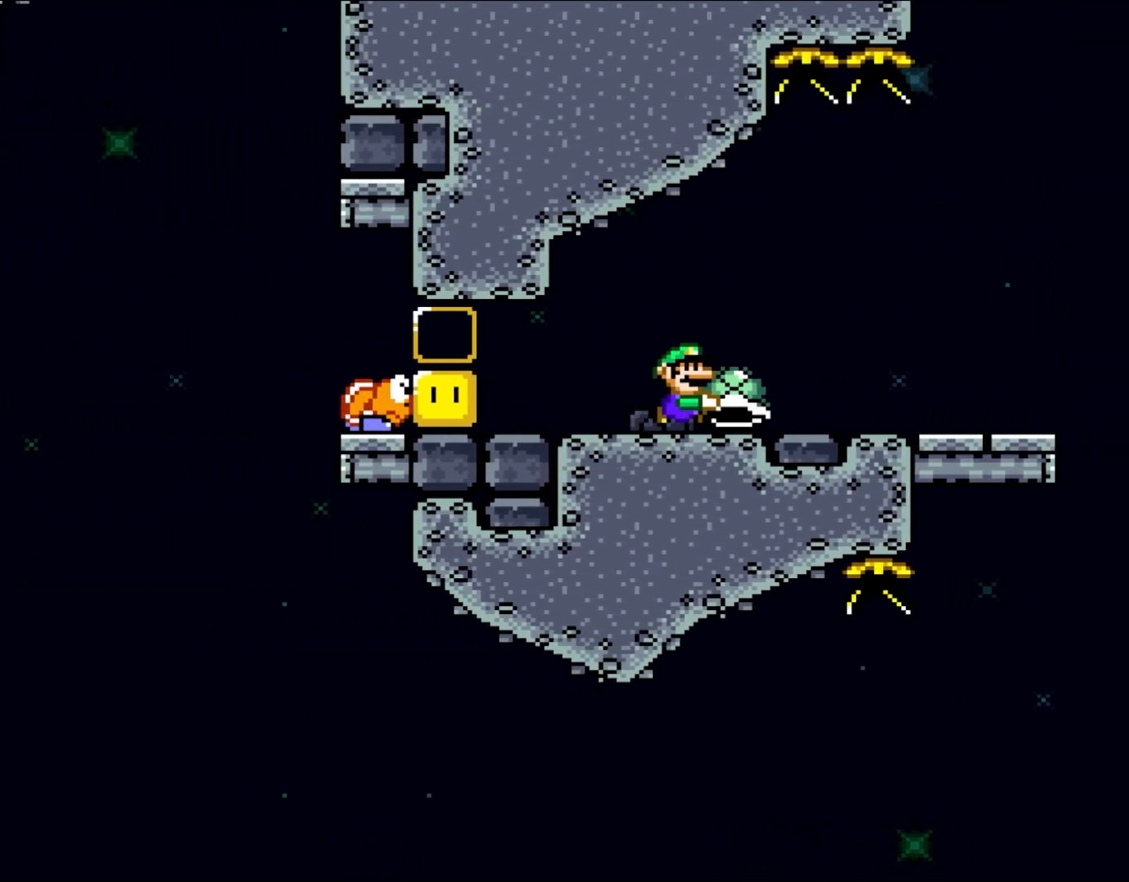
{"buttons": ["B", "Y", "DPAD_RIGHT"], "events": [[500, "B", "down"]]}
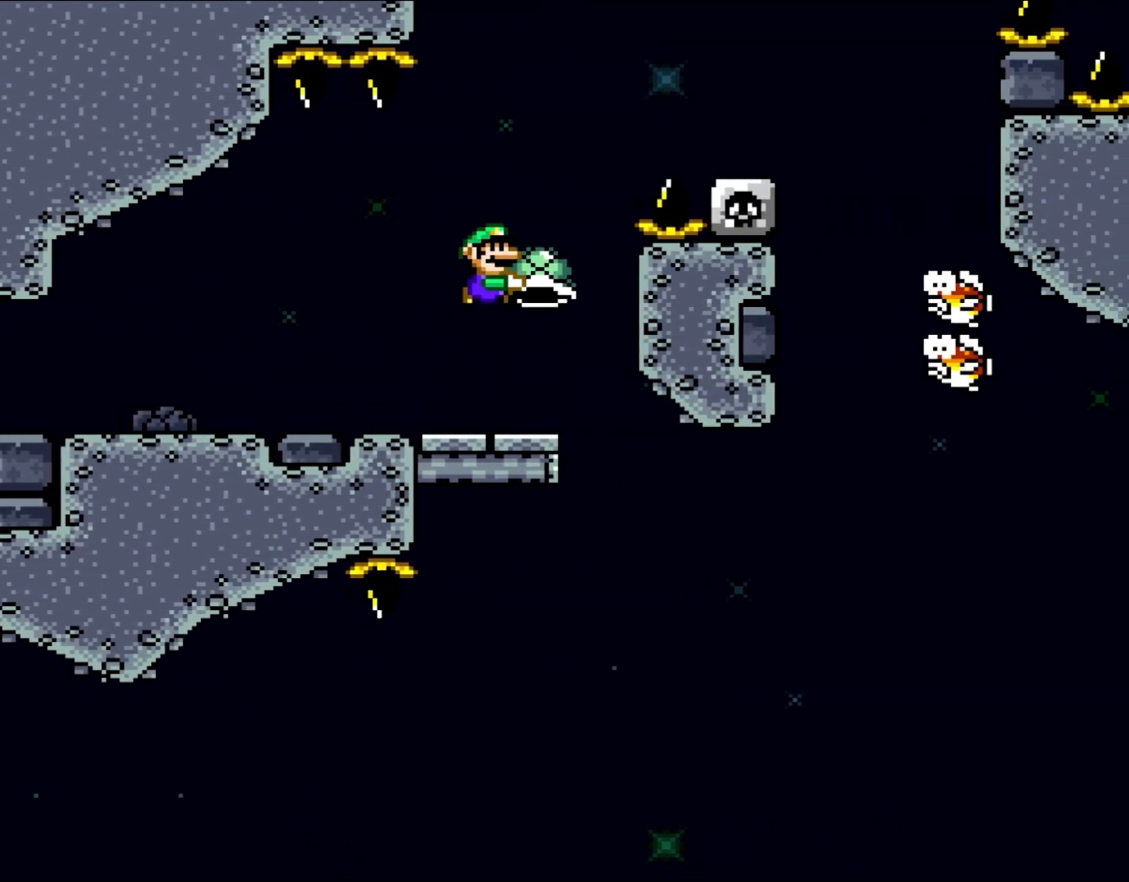
{"buttons": ["B", "Y", "DPAD_RIGHT"], "events": []}
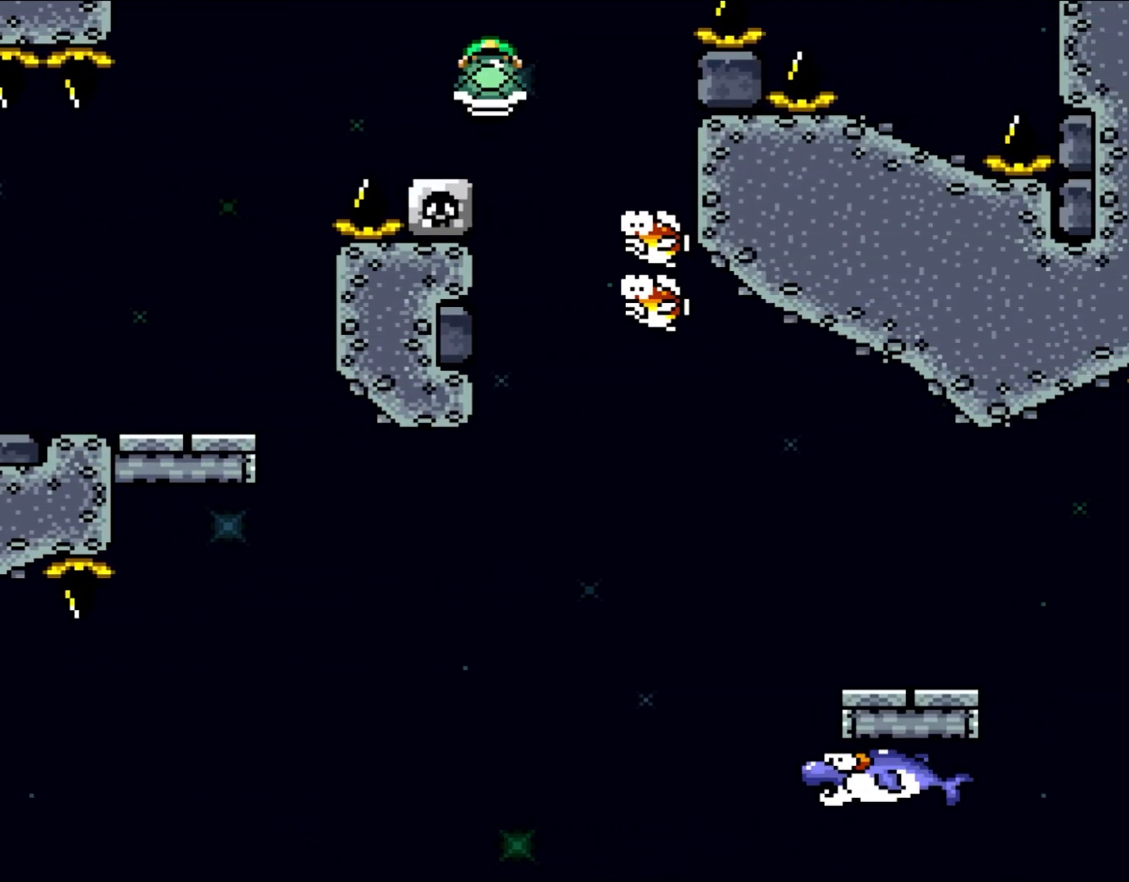
{"buttons": ["B", "Y", "DPAD_RIGHT"], "events": [[50, "DPAD_UP", "down"], [100, "DPAD_LEFT", "down"], [100, "DPAD_RIGHT", "up"], [100, "DPAD_UP", "up"], [167, "DPAD_LEFT", "up"], [333, "DPAD_RIGHT", "down"]]}
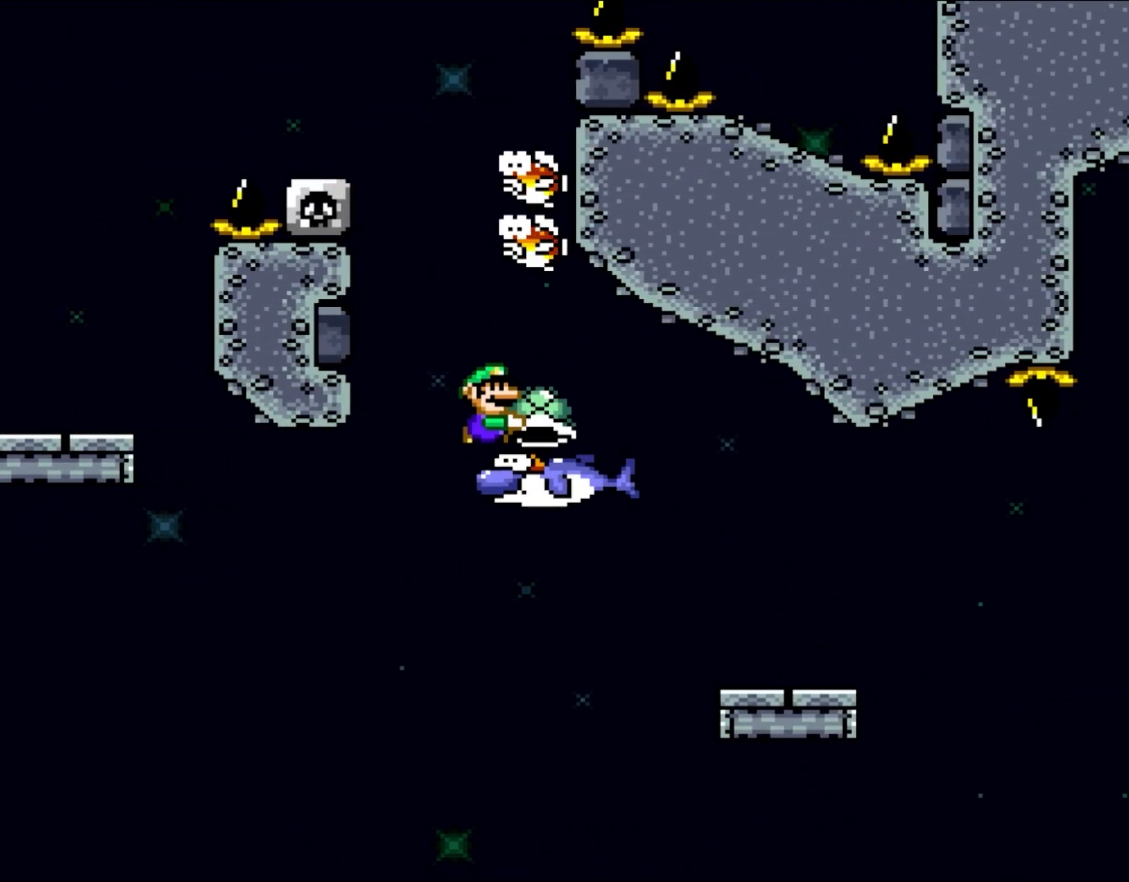
{"buttons": ["Y", "DPAD_RIGHT"], "events": [[250, "B", "up"]]}
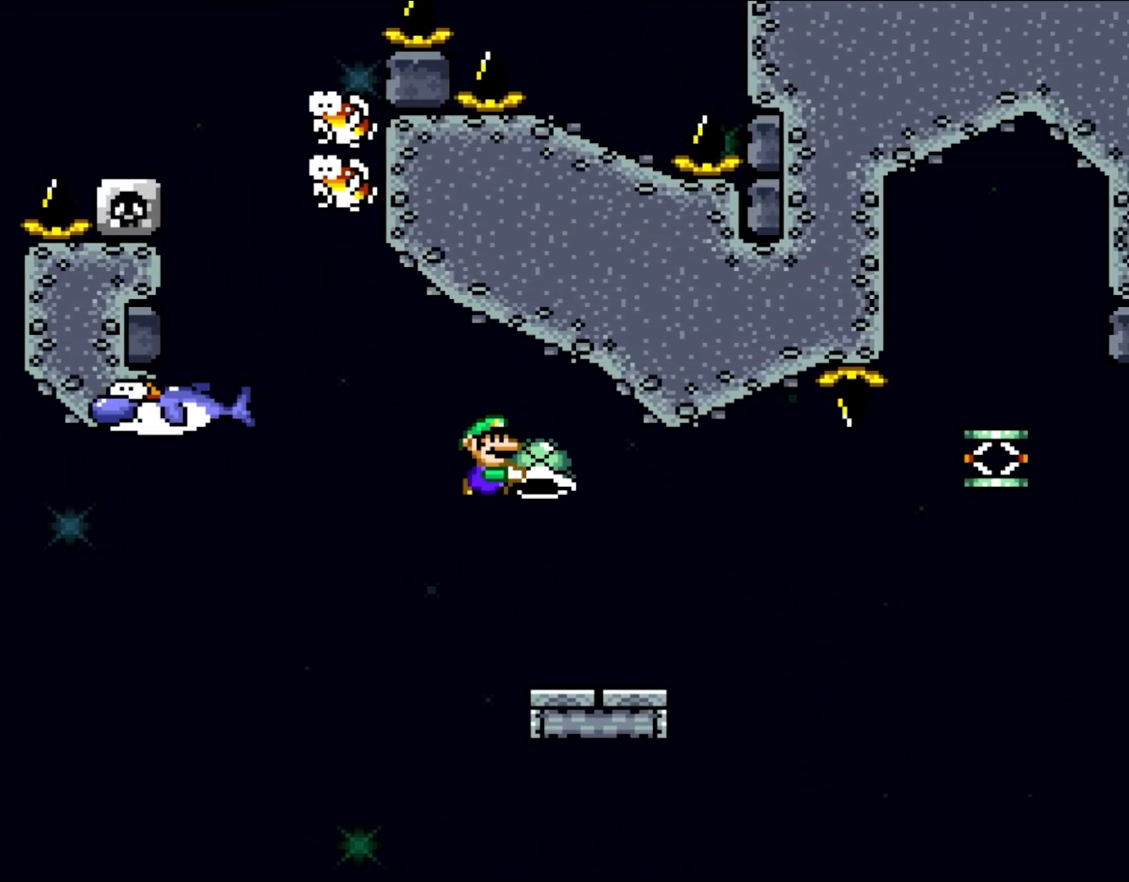
{"buttons": ["Y", "DPAD_RIGHT"], "events": [[167, "DPAD_UP", "down"], [183, "DPAD_LEFT", "down"], [183, "DPAD_RIGHT", "up"], [183, "DPAD_UP", "up"], [317, "DPAD_LEFT", "up"], [467, "DPAD_RIGHT", "down"]]}
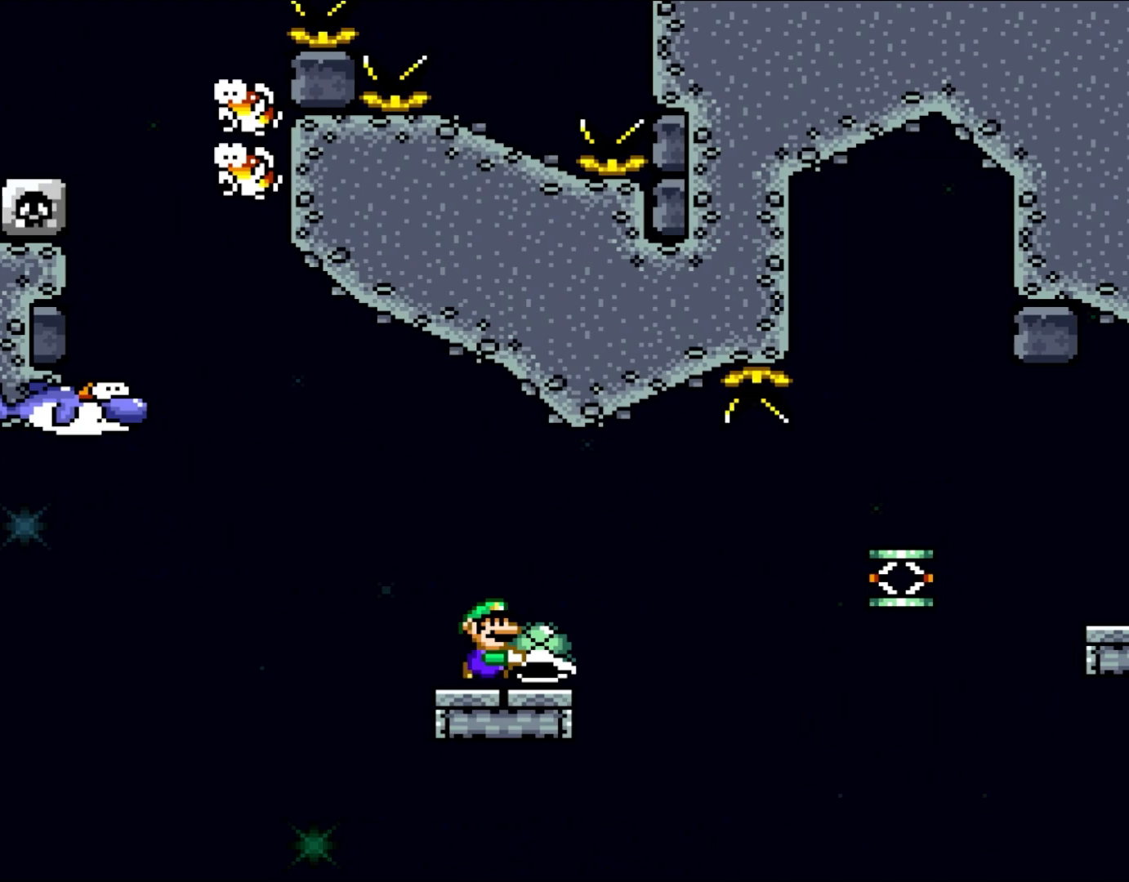
{"buttons": ["B", "Y", "DPAD_RIGHT"], "events": [[150, "B", "down"], [217, "B", "up"], [400, "B", "down"]]}
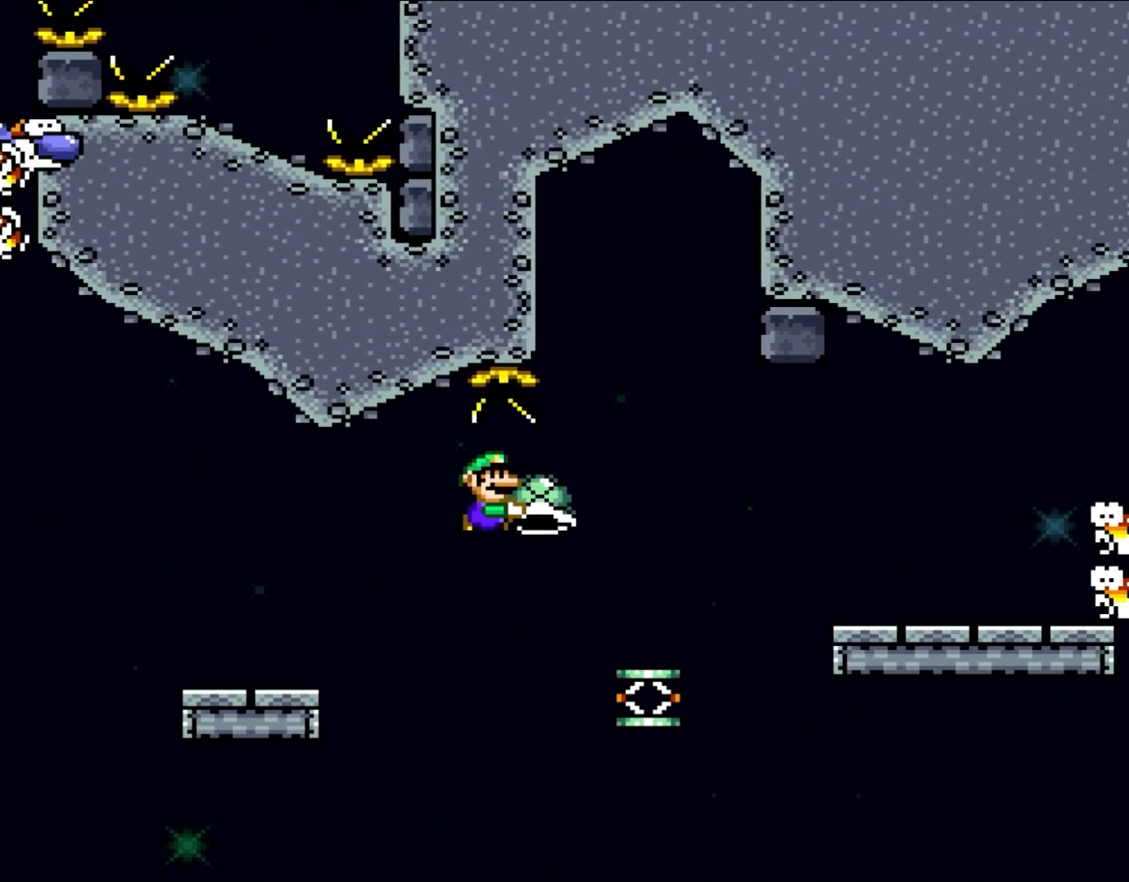
{"buttons": ["Y", "DPAD_RIGHT"], "events": [[83, "B", "up"]]}
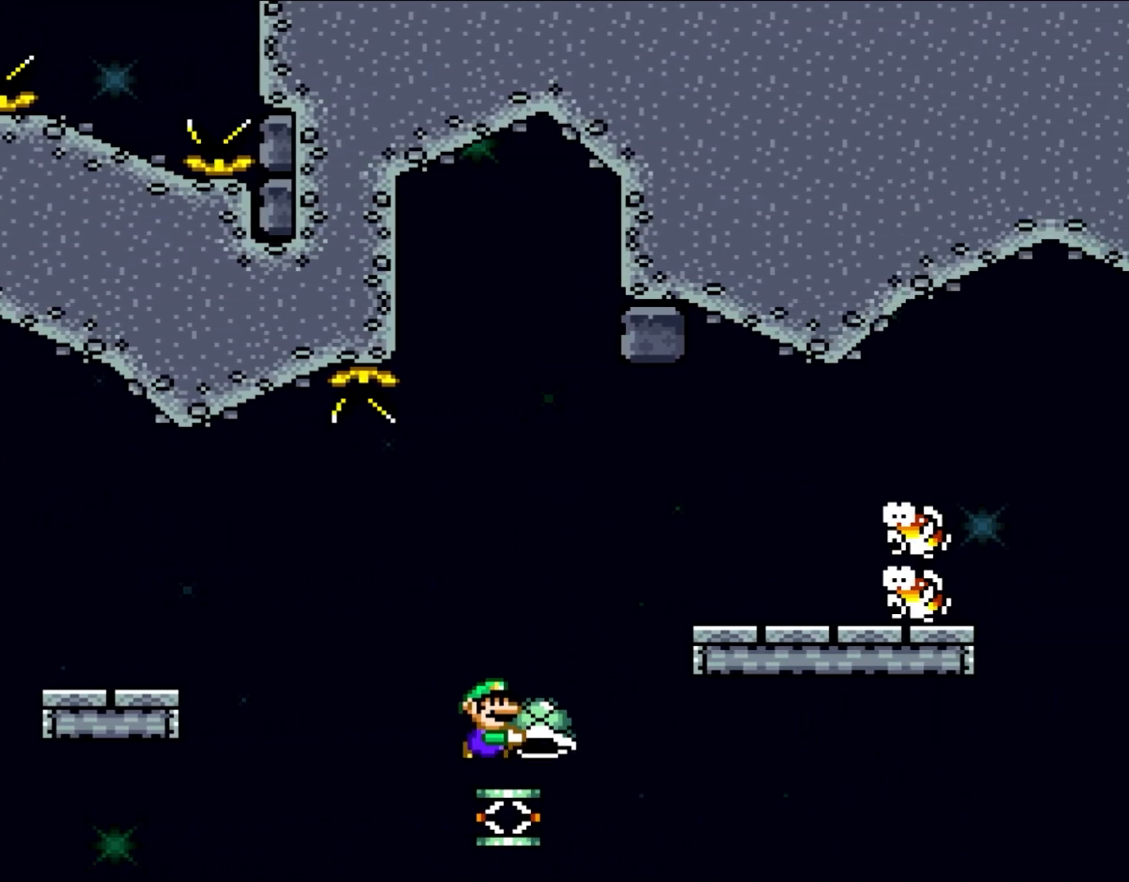
{"buttons": ["Y", "DPAD_RIGHT"], "events": [[100, "B", "down"], [417, "B", "up"]]}
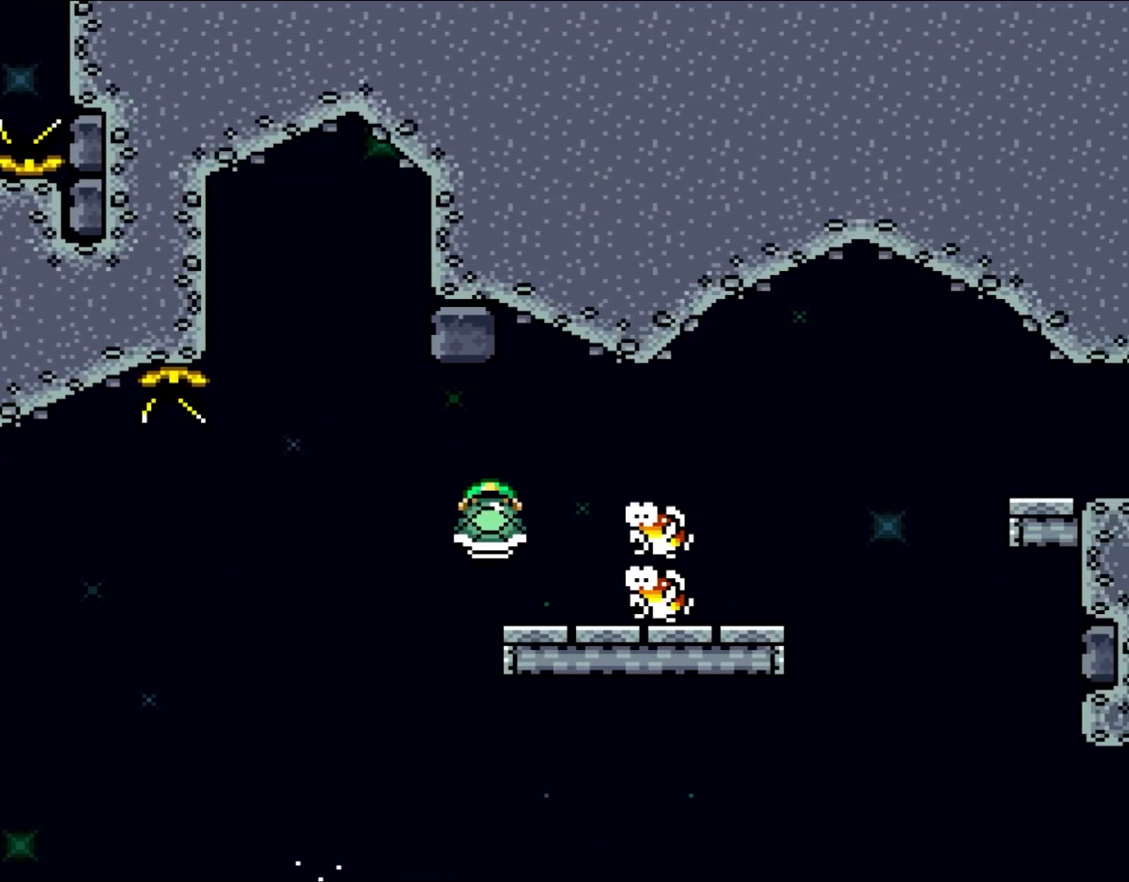
{"buttons": ["B", "Y", "DPAD_RIGHT"], "events": [[67, "DPAD_UP", "down"], [100, "DPAD_LEFT", "down"], [100, "DPAD_RIGHT", "up"], [100, "DPAD_UP", "up"], [250, "B", "down"], [250, "DPAD_LEFT", "up"], [333, "DPAD_RIGHT", "down"]]}
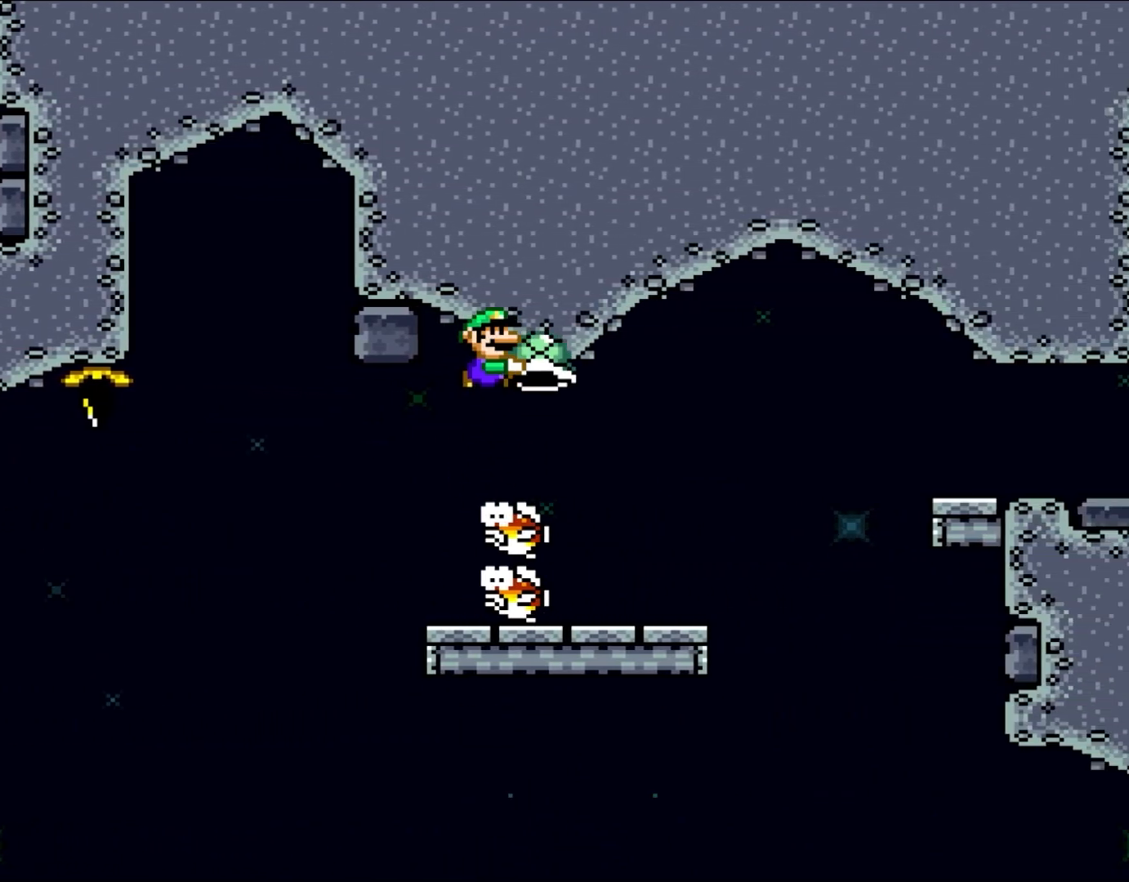
{"buttons": ["Y", "DPAD_RIGHT"], "events": [[283, "B", "up"], [283, "DPAD_RIGHT", "up"], [283, "DPAD_UP", "down"], [333, "DPAD_LEFT", "down"], [400, "DPAD_LEFT", "up"], [433, "DPAD_RIGHT", "down"], [433, "DPAD_UP", "up"]]}
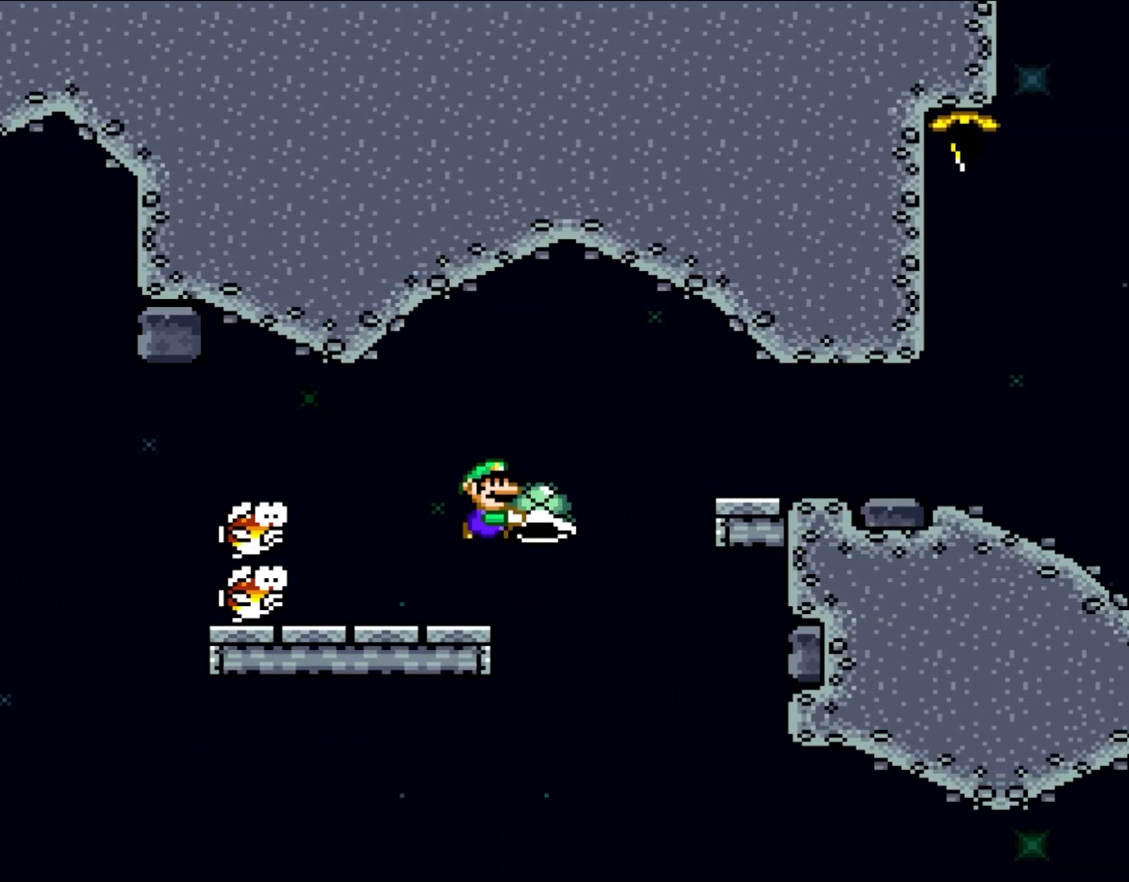
{"buttons": ["Y", "DPAD_RIGHT"], "events": [[17, "B", "down"], [200, "B", "up"], [300, "B", "down"], [400, "B", "up"]]}
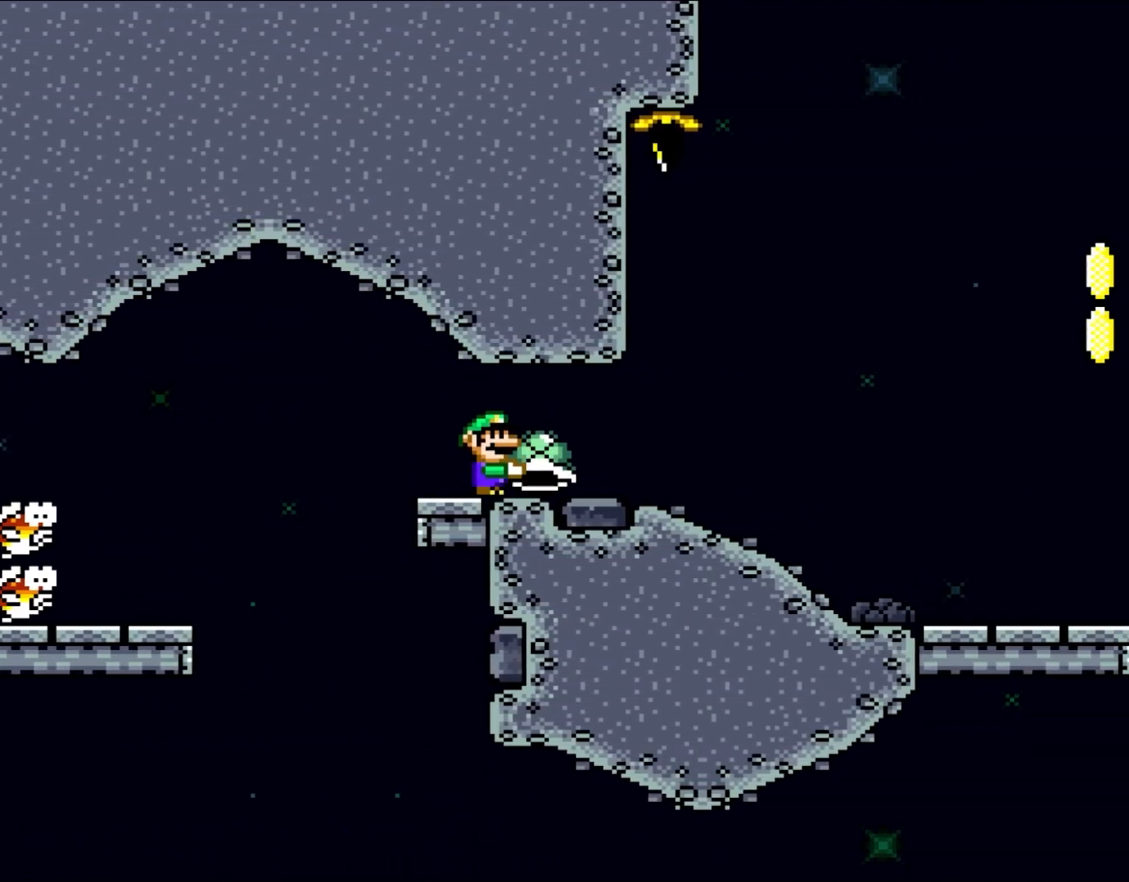
{"buttons": ["Y", "DPAD_RIGHT"], "events": []}
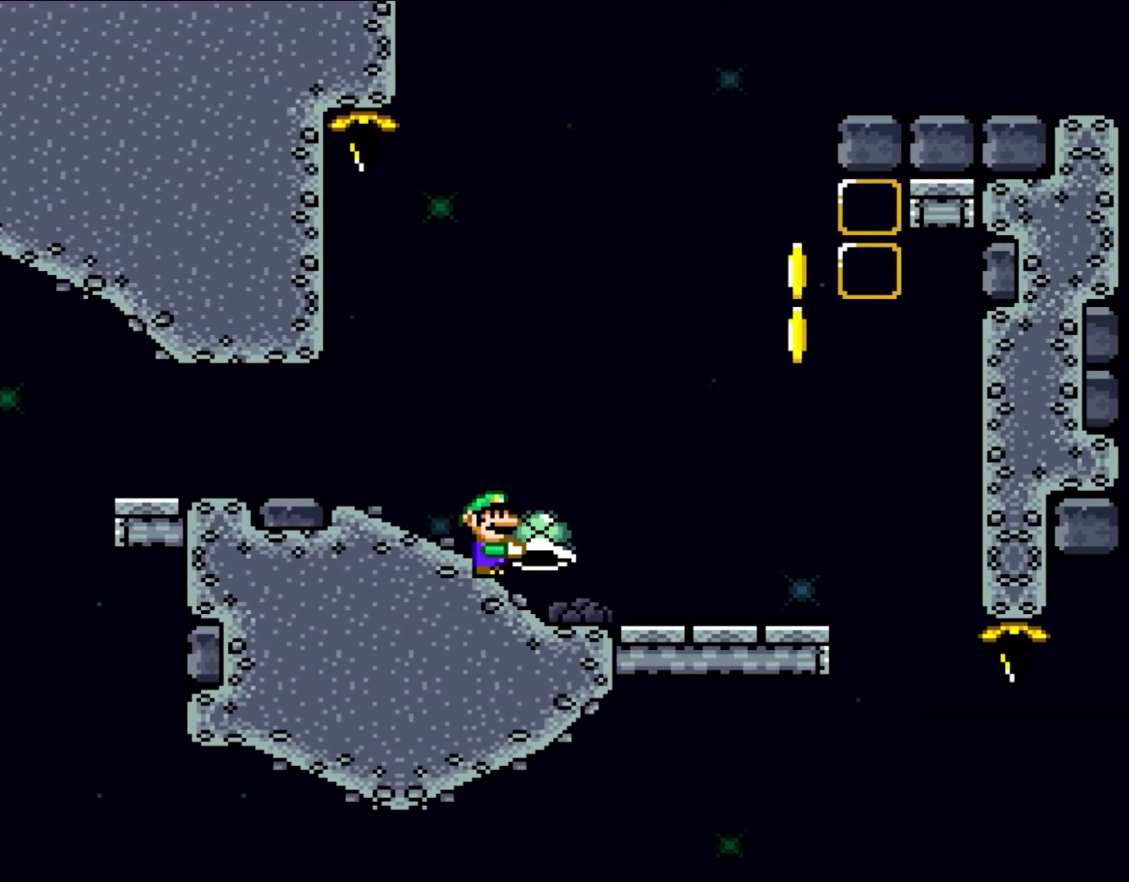
{"buttons": ["Y", "DPAD_LEFT"], "events": [[450, "DPAD_LEFT", "down"], [450, "DPAD_RIGHT", "up"], [450, "DPAD_UP", "down"], [483, "DPAD_UP", "up"]]}
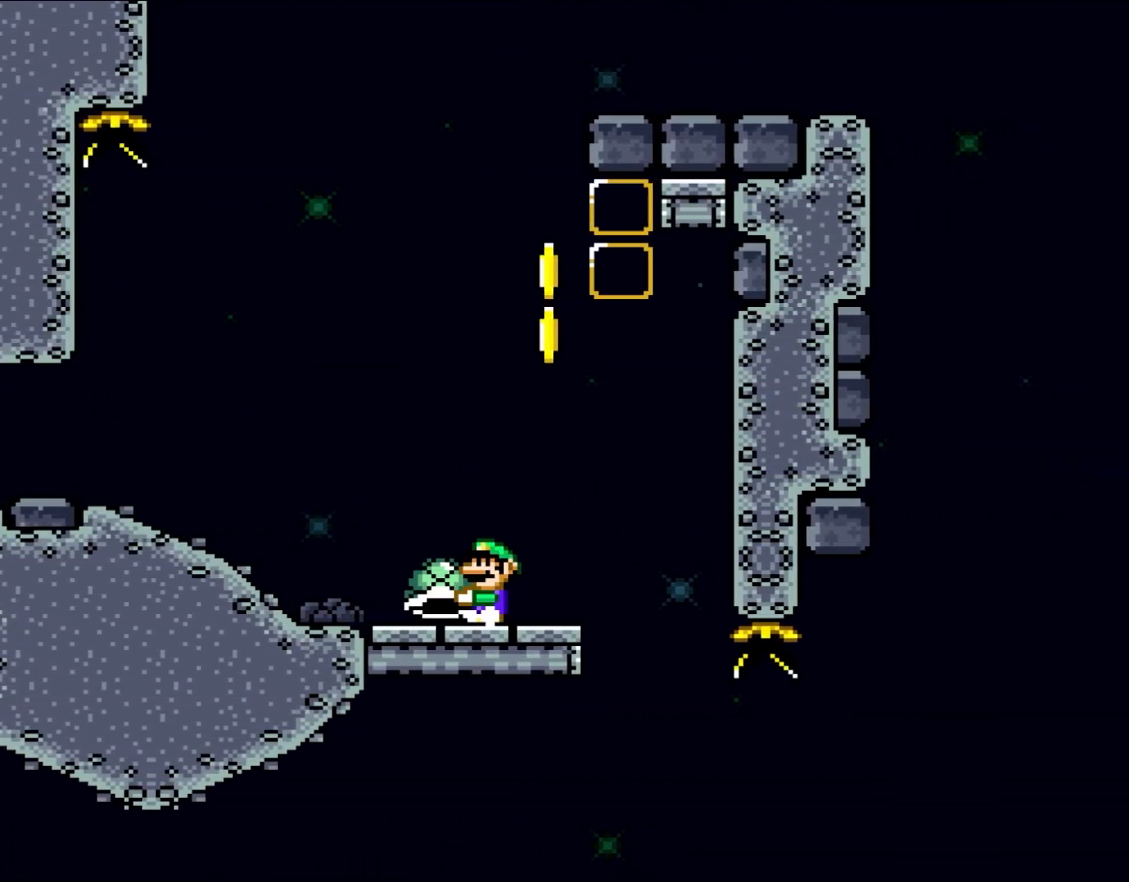
{"buttons": ["B", "Y", "DPAD_RIGHT"], "events": [[100, "DPAD_LEFT", "up"], [217, "DPAD_RIGHT", "down"], [483, "B", "down"]]}
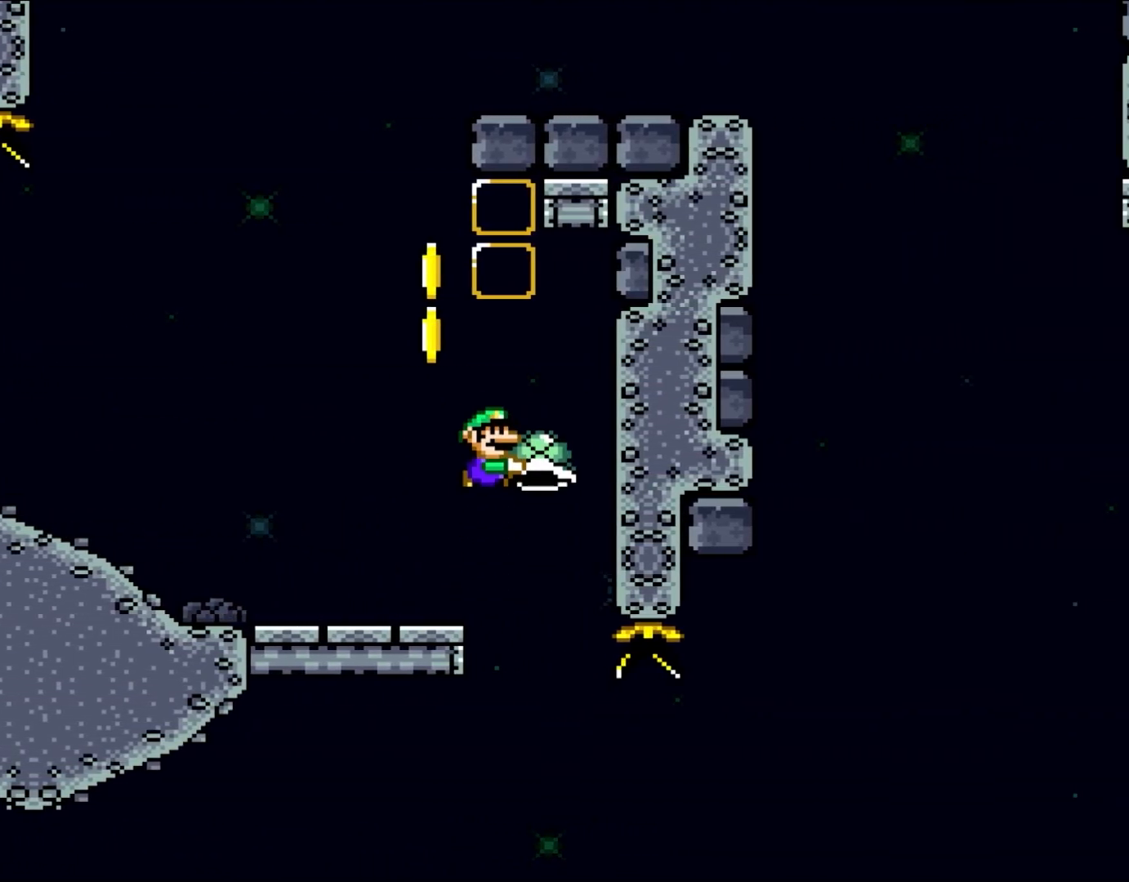
{"buttons": ["B", "Y", "DPAD_LEFT"], "events": [[333, "DPAD_RIGHT", "up"], [433, "DPAD_LEFT", "down"]]}
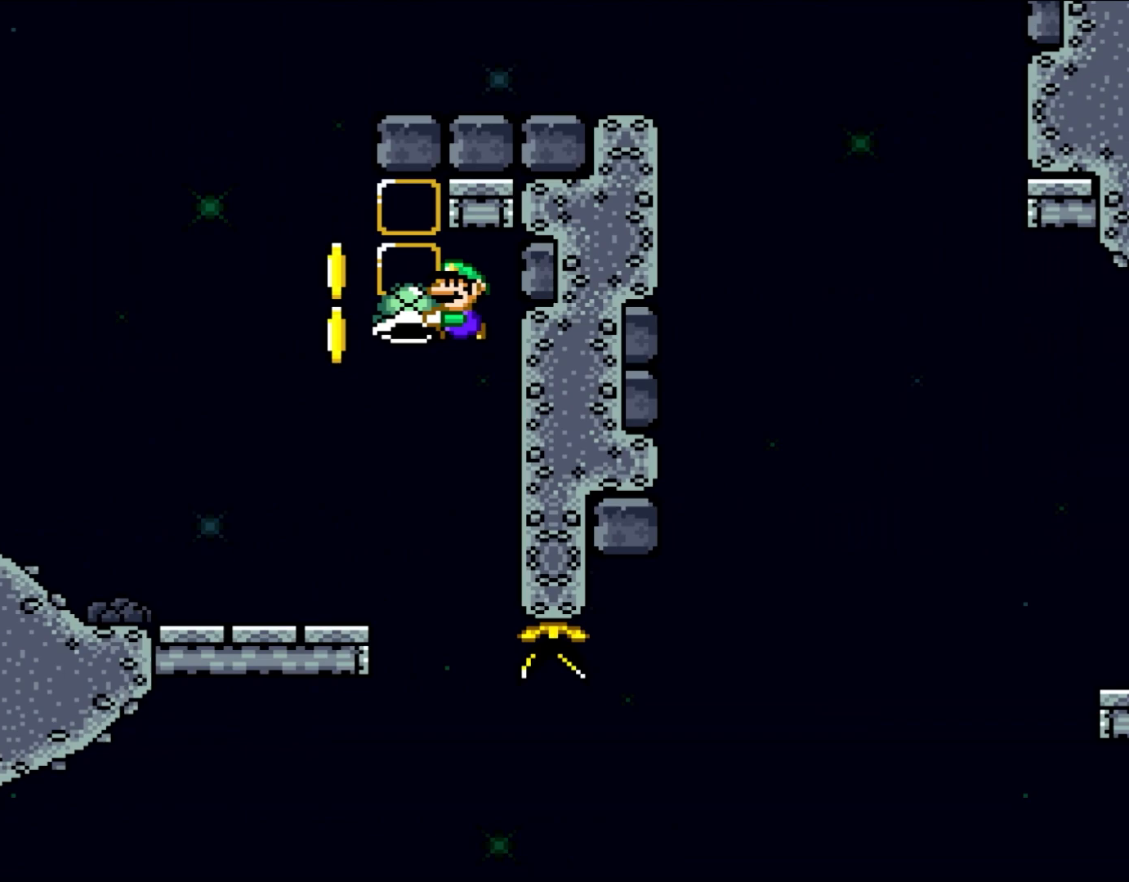
{"buttons": ["Y", "DPAD_RIGHT"], "events": [[167, "DPAD_UP", "down"], [317, "DPAD_UP", "up"], [350, "DPAD_LEFT", "up"], [417, "B", "up"], [417, "DPAD_RIGHT", "down"]]}
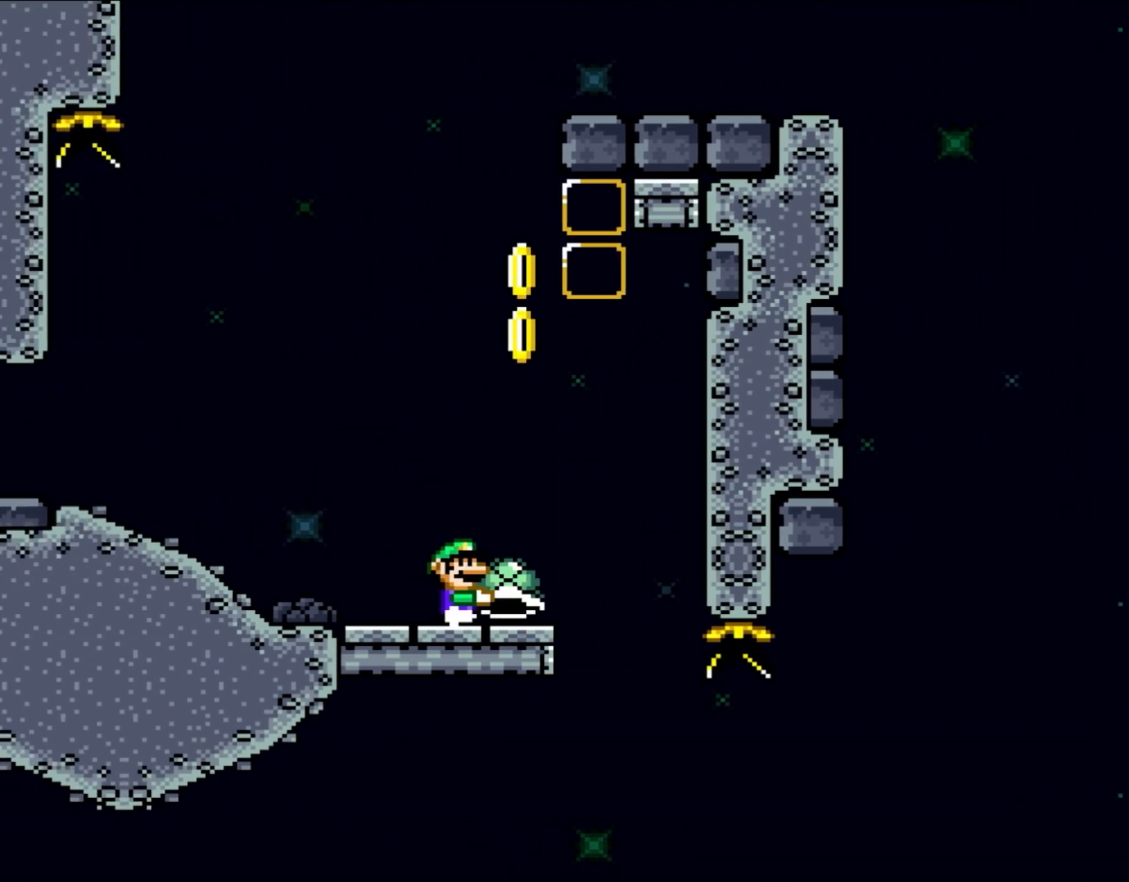
{"buttons": ["Y", "DPAD_LEFT"], "events": [[67, "DPAD_RIGHT", "up"], [367, "DPAD_LEFT", "down"]]}
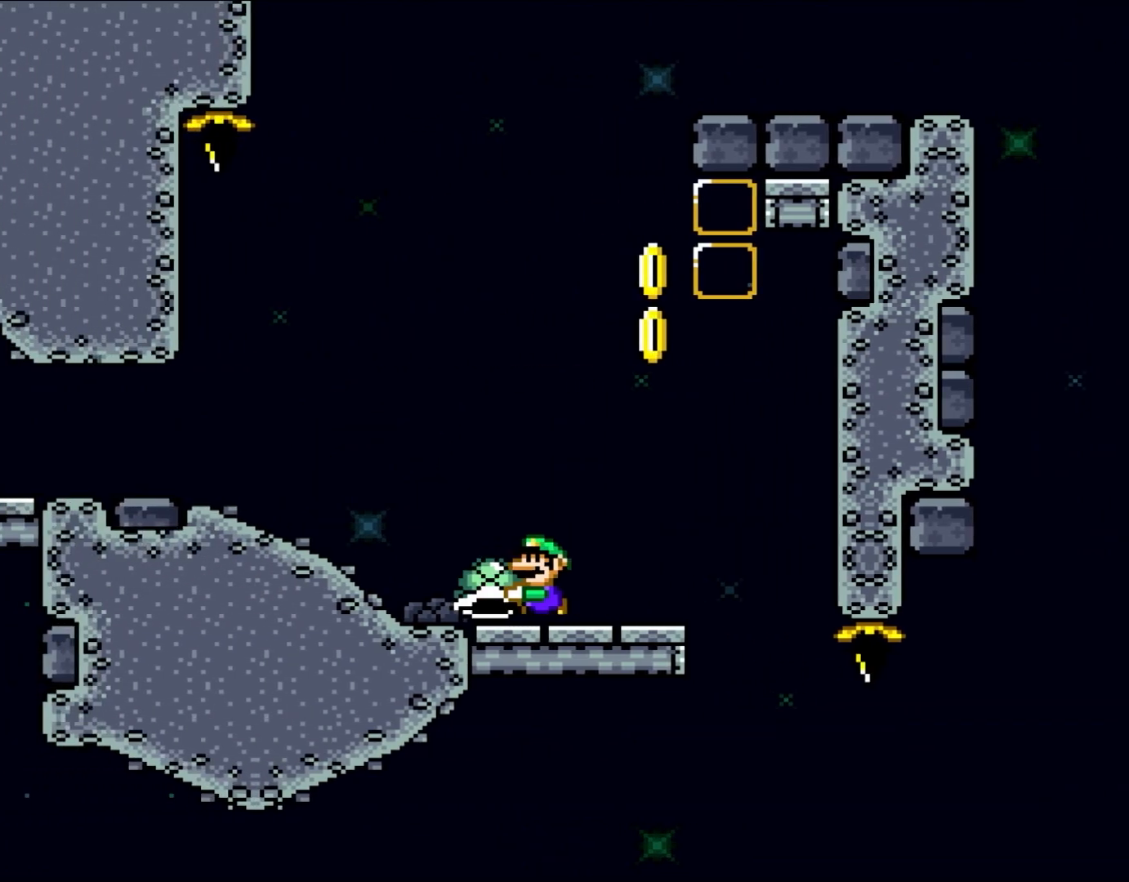
{"buttons": ["Y", "DPAD_UP", "DPAD_LEFT"], "events": [[133, "DPAD_UP", "down"]]}
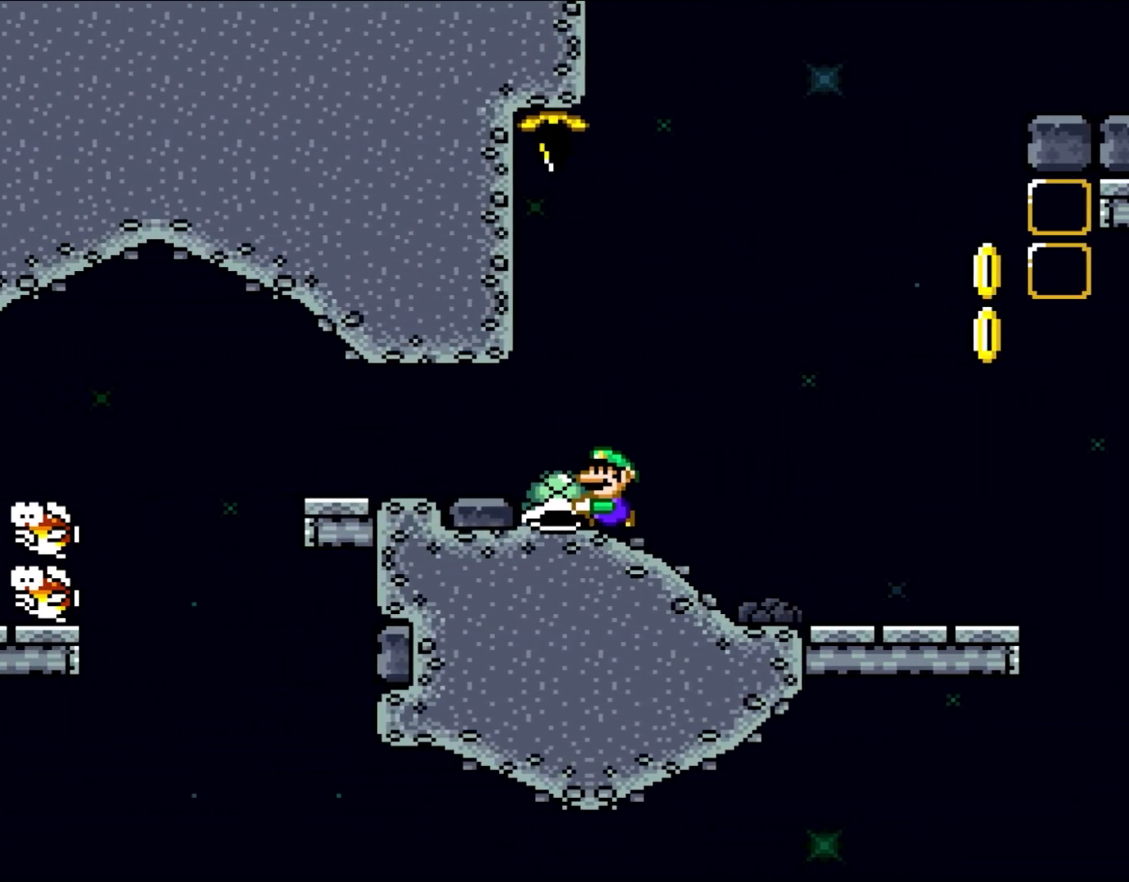
{"buttons": ["Y"], "events": [[67, "DPAD_UP", "up"], [133, "DPAD_LEFT", "up"]]}
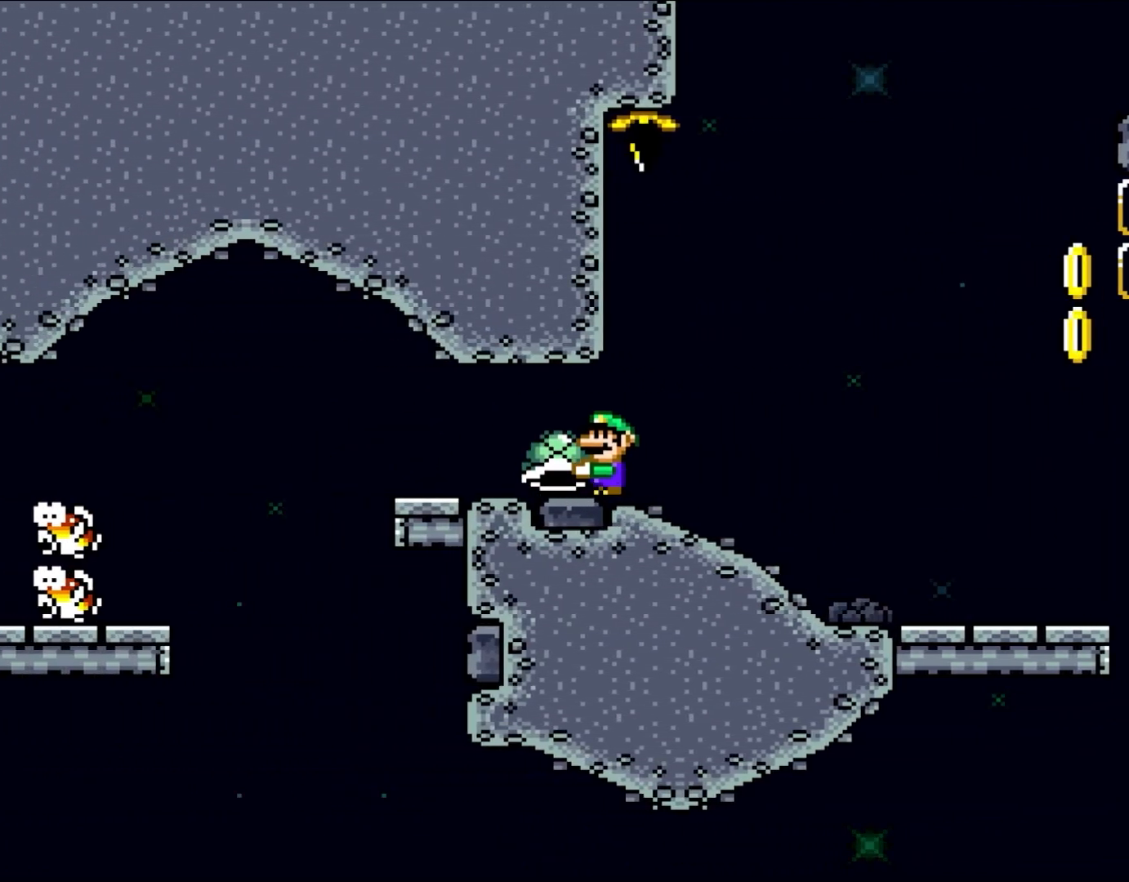
{"buttons": ["Y"], "events": [[217, "DPAD_LEFT", "down"], [450, "DPAD_LEFT", "up"]]}
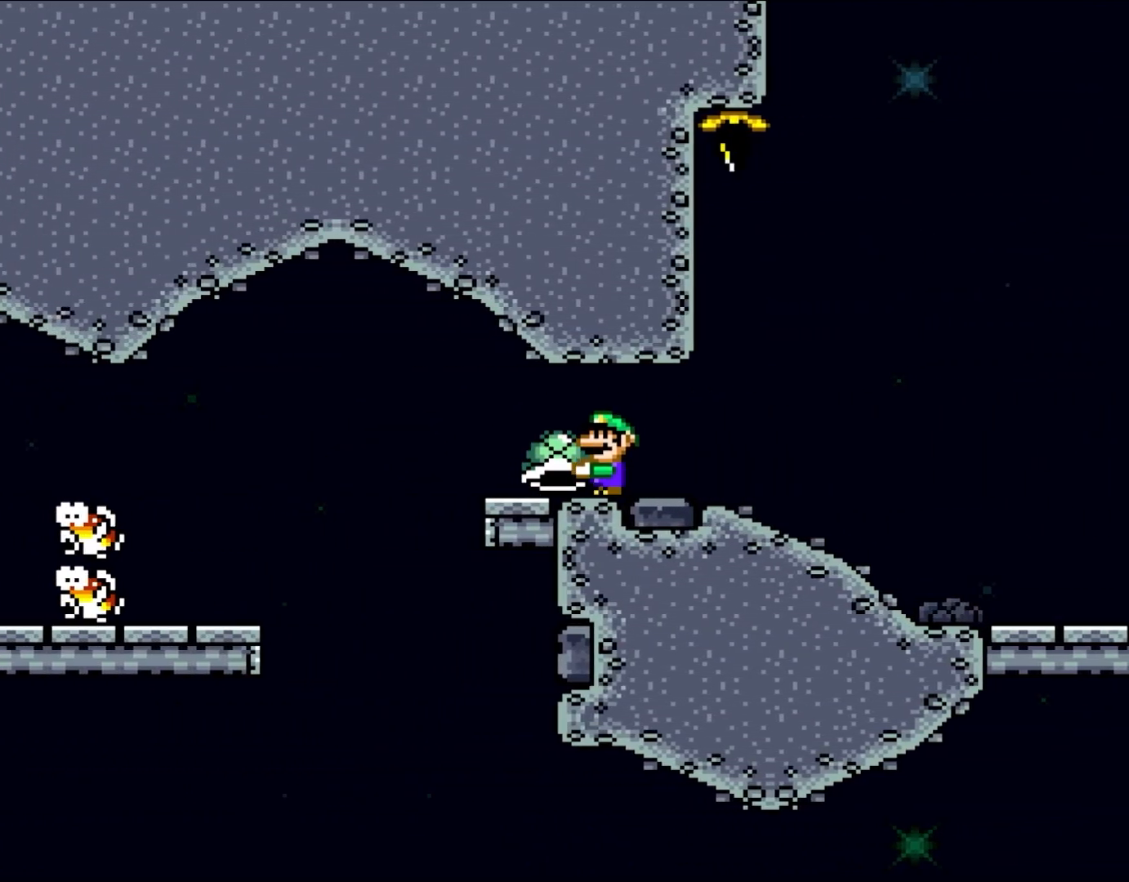
{"buttons": ["Y", "DPAD_RIGHT"], "events": [[200, "DPAD_RIGHT", "down"]]}